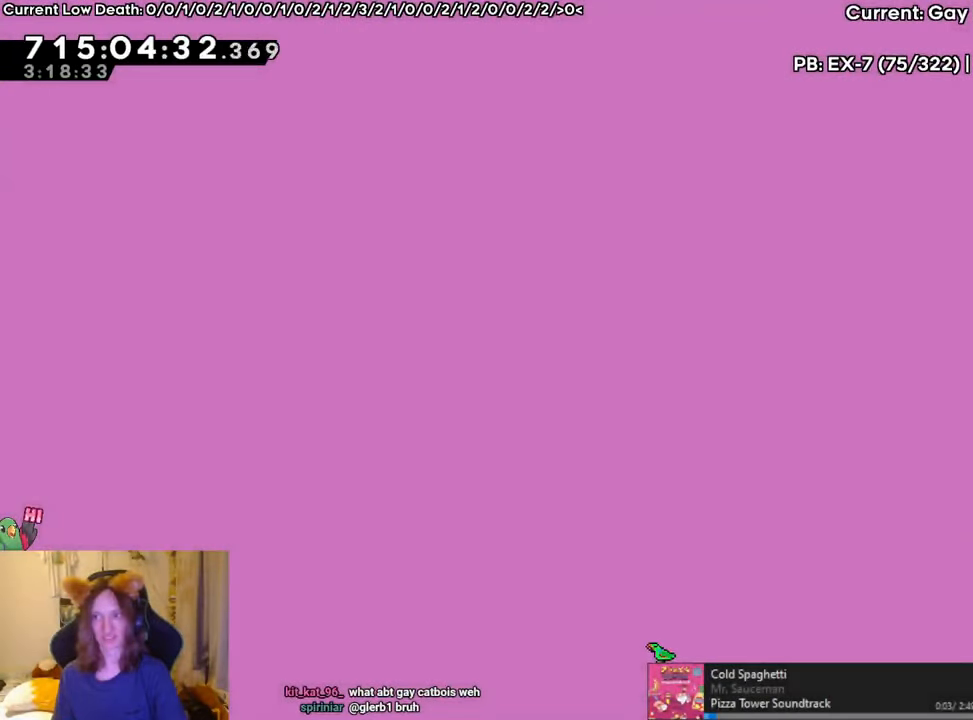
Gameplay with a controller (Nintendo layout); each line is a JSON object with the inputs held at the frame after it. "events" lists button and stick changes between this image and that frame as [ms after this image, input, new state], when the widget could be followed in between. Not read: DPAD_LEFT HOME L1 L3 R3 START.
{"buttons": [], "left_stick": "right", "right_stick": "center", "events": []}
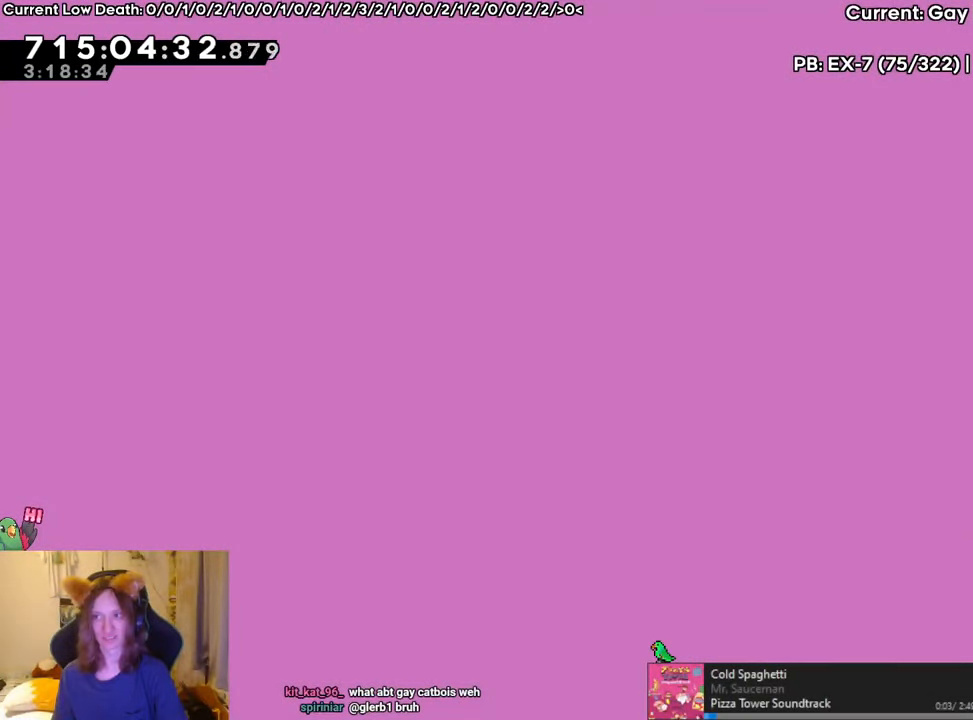
{"buttons": [], "left_stick": "right", "right_stick": "center", "events": []}
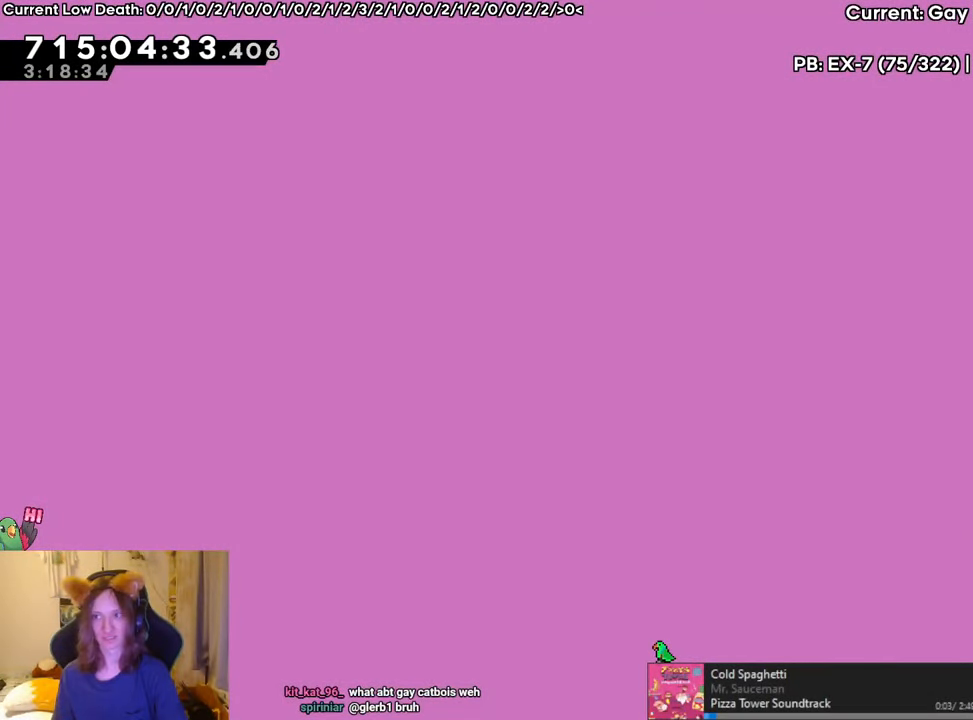
{"buttons": [], "left_stick": "right", "right_stick": "center", "events": []}
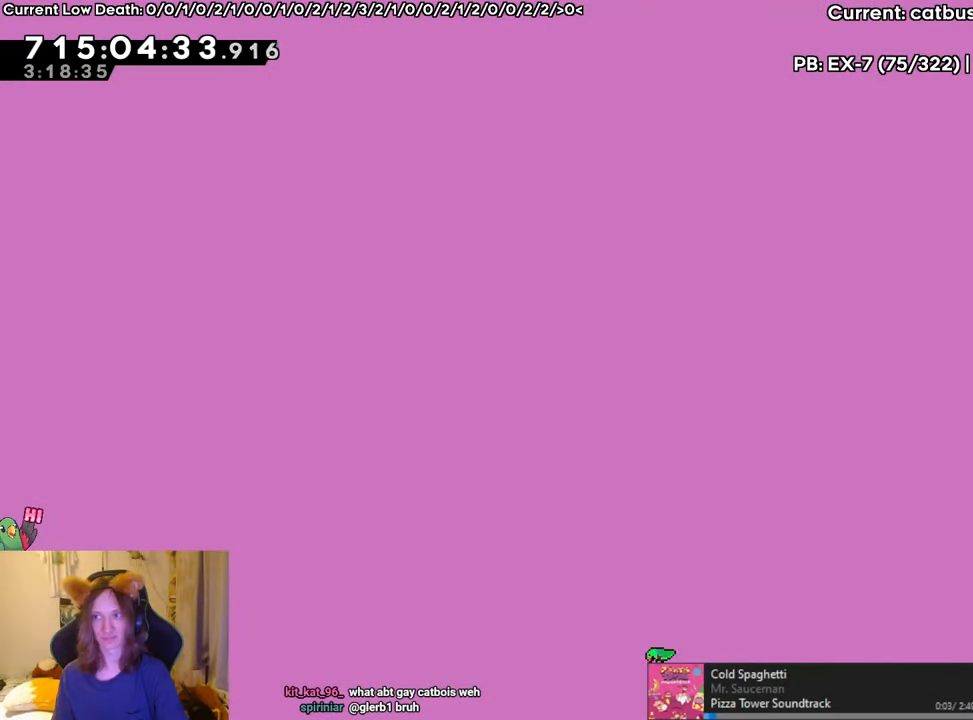
{"buttons": [], "left_stick": "right", "right_stick": "center", "events": []}
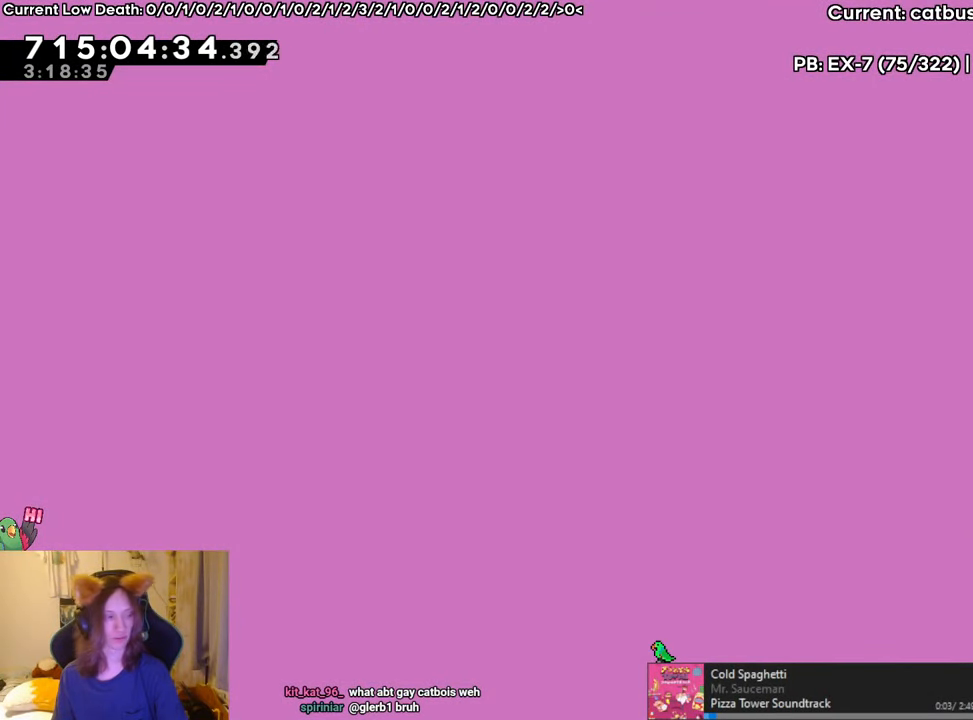
{"buttons": [], "left_stick": "right", "right_stick": "center", "events": []}
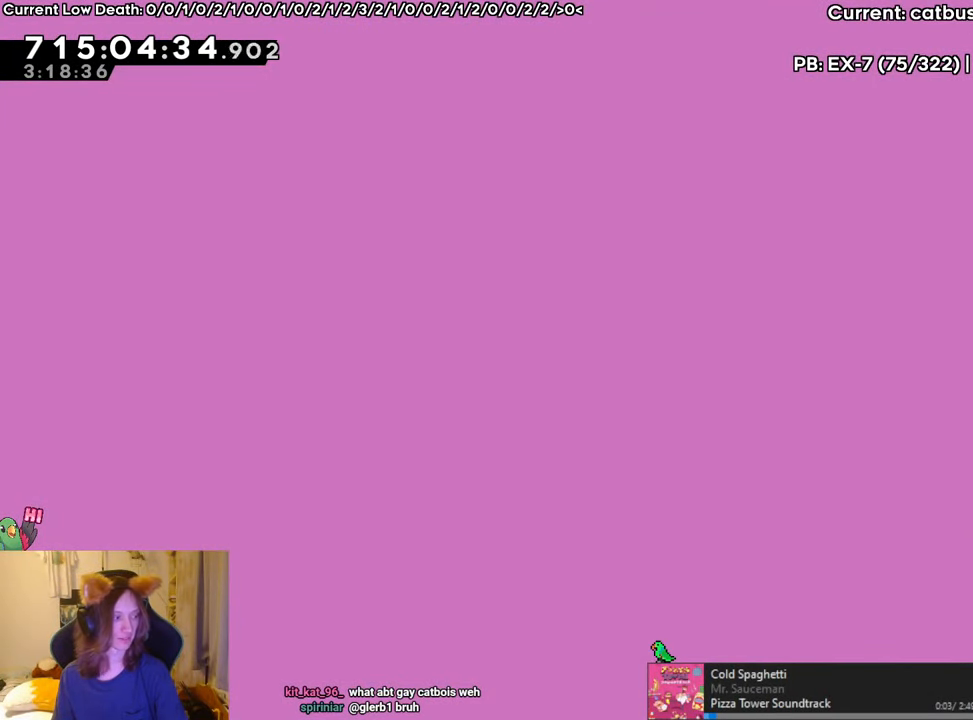
{"buttons": [], "left_stick": "right", "right_stick": "center", "events": []}
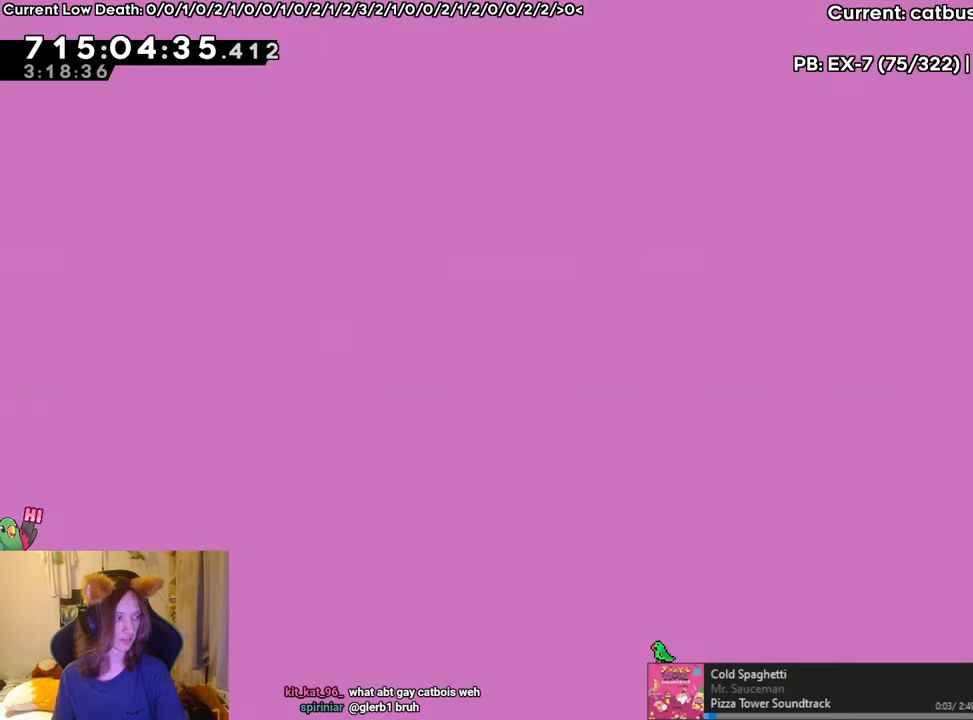
{"buttons": [], "left_stick": "right", "right_stick": "center", "events": []}
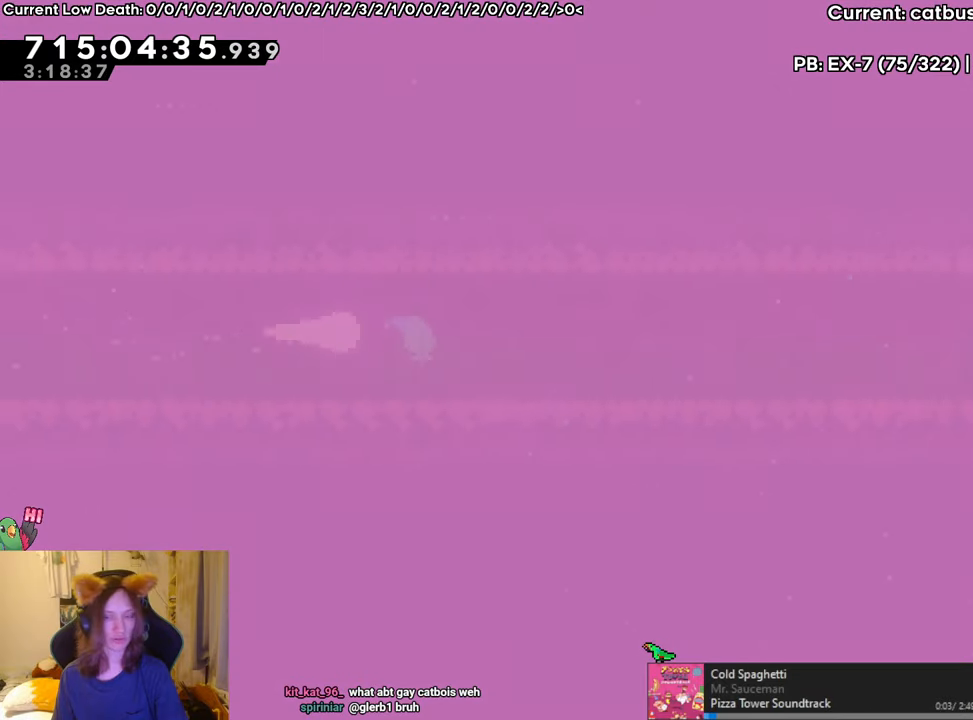
{"buttons": [], "left_stick": "right", "right_stick": "center", "events": []}
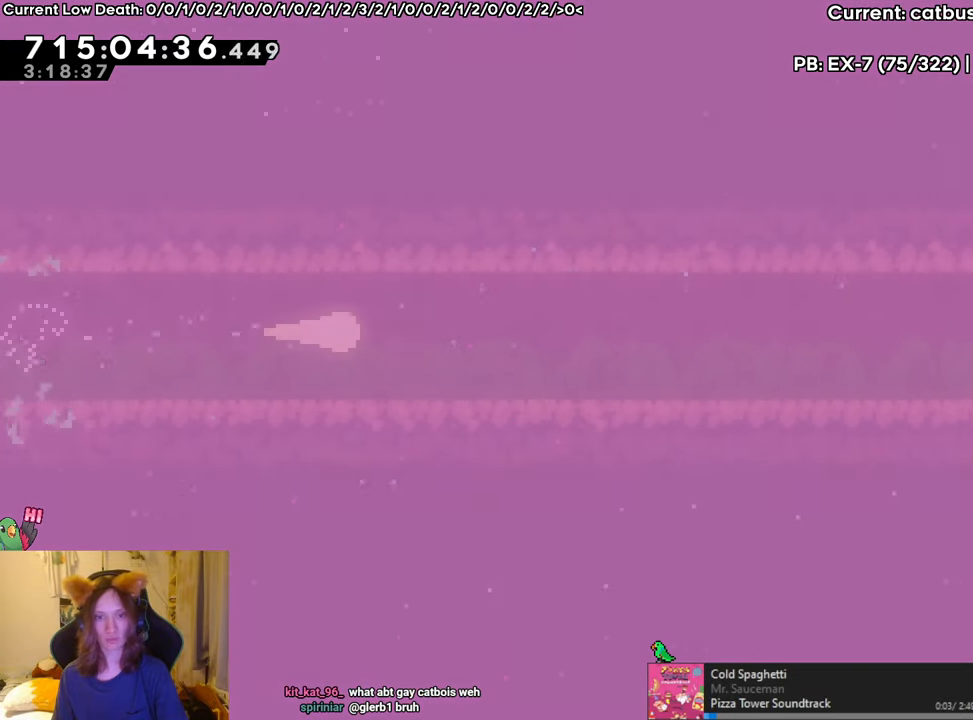
{"buttons": [], "left_stick": "right", "right_stick": "center", "events": []}
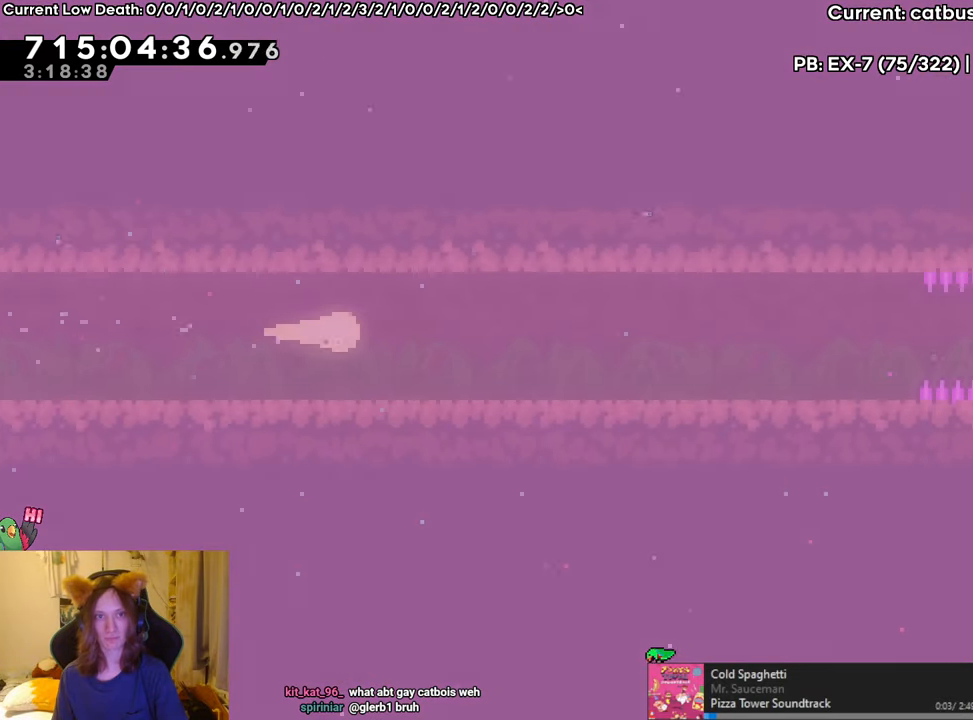
{"buttons": [], "left_stick": "right", "right_stick": "center", "events": []}